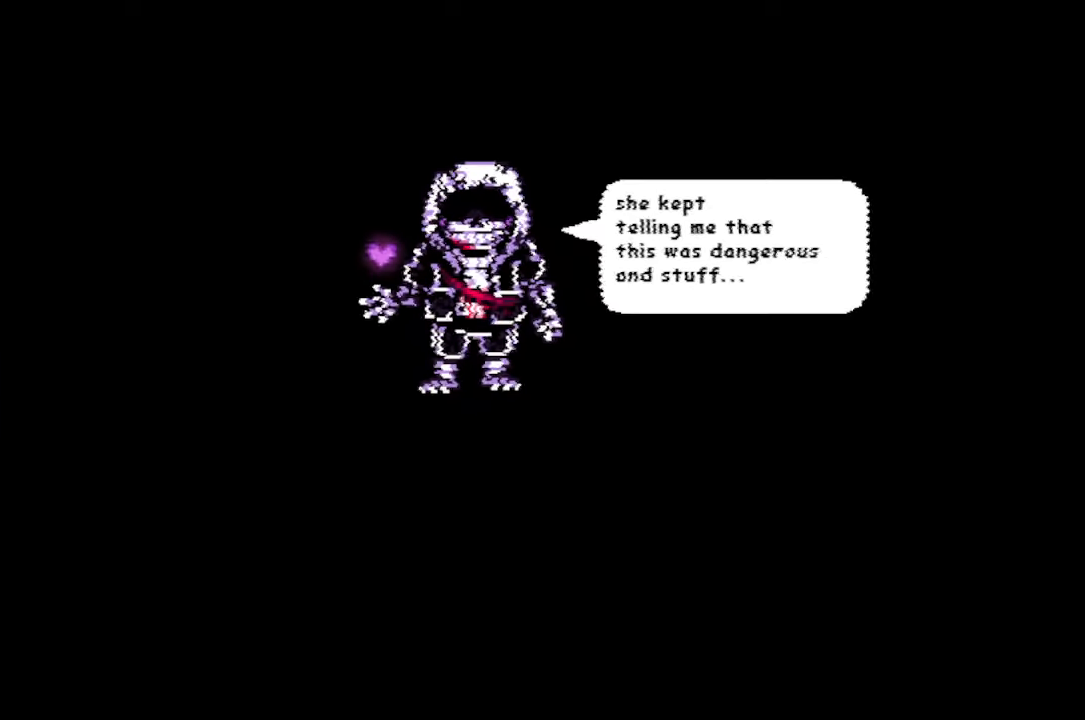
Gameplay with keyboard and mouse; each line is a JSON object with the keys and mouse buttons held at the frame after it. "events" lists presses ("down") and releases ("up") of "c", "down", "left", "right", "up", "x", "z", "mouse_left" and "mouse_right" between this image and that frame as [ms after this image, input, new state], when the widget could be followed in between. "mouse_left", "mouse_right" = the "left", "right" buttons of the "mouse" list. No other keys are recorded. Mouse movement is not recorded.
{"keys": [], "mouse": [], "events": [[100, "z", "down"], [200, "z", "up"]]}
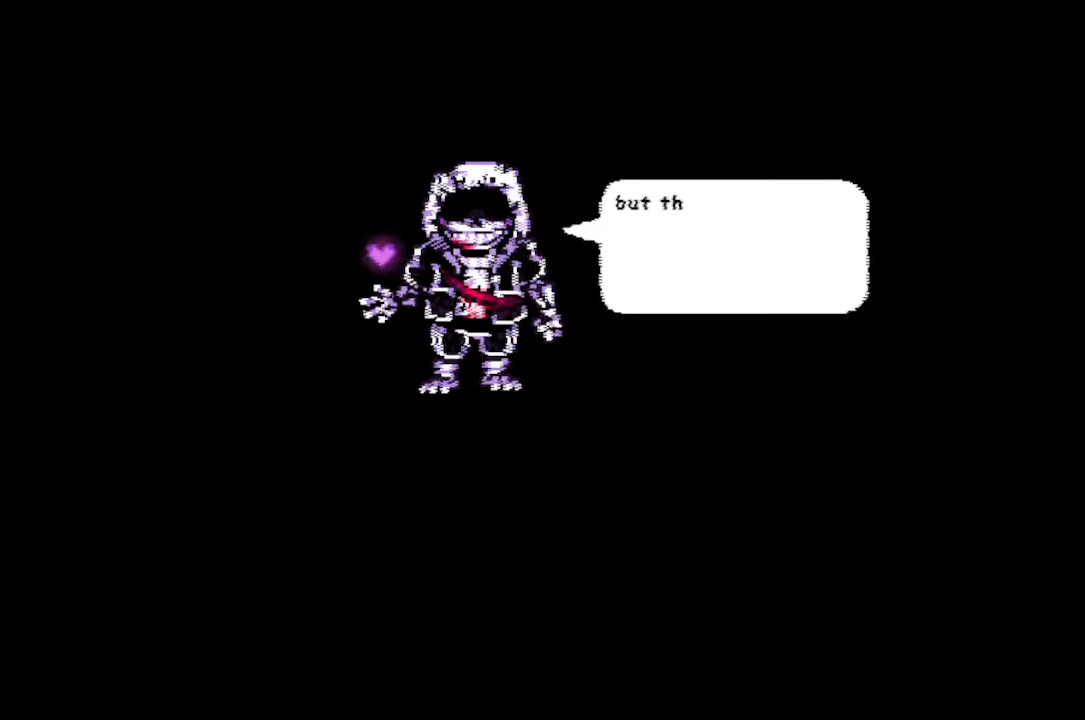
{"keys": [], "mouse": [], "events": []}
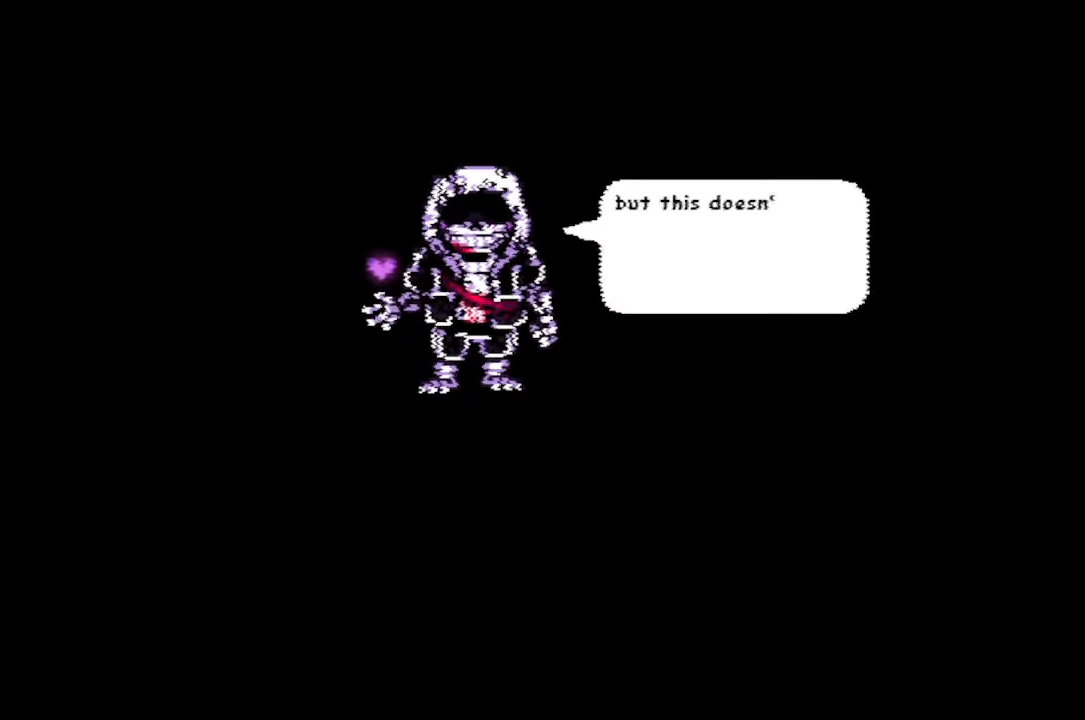
{"keys": [], "mouse": [], "events": []}
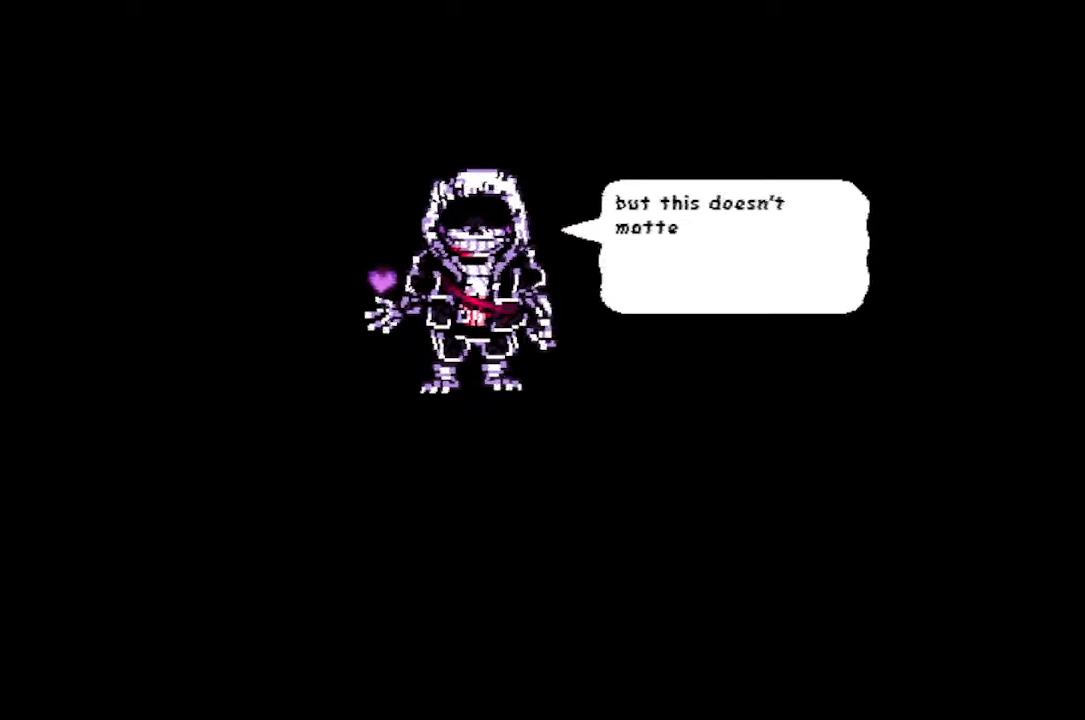
{"keys": [], "mouse": [], "events": []}
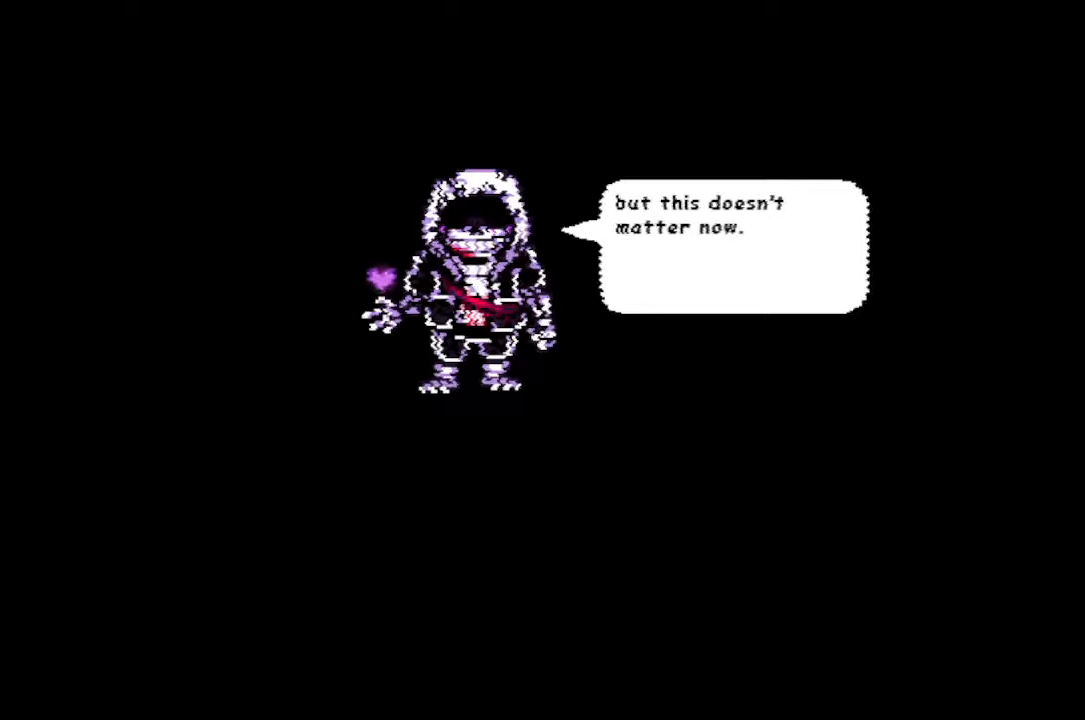
{"keys": [], "mouse": [], "events": [[333, "z", "down"], [400, "z", "up"]]}
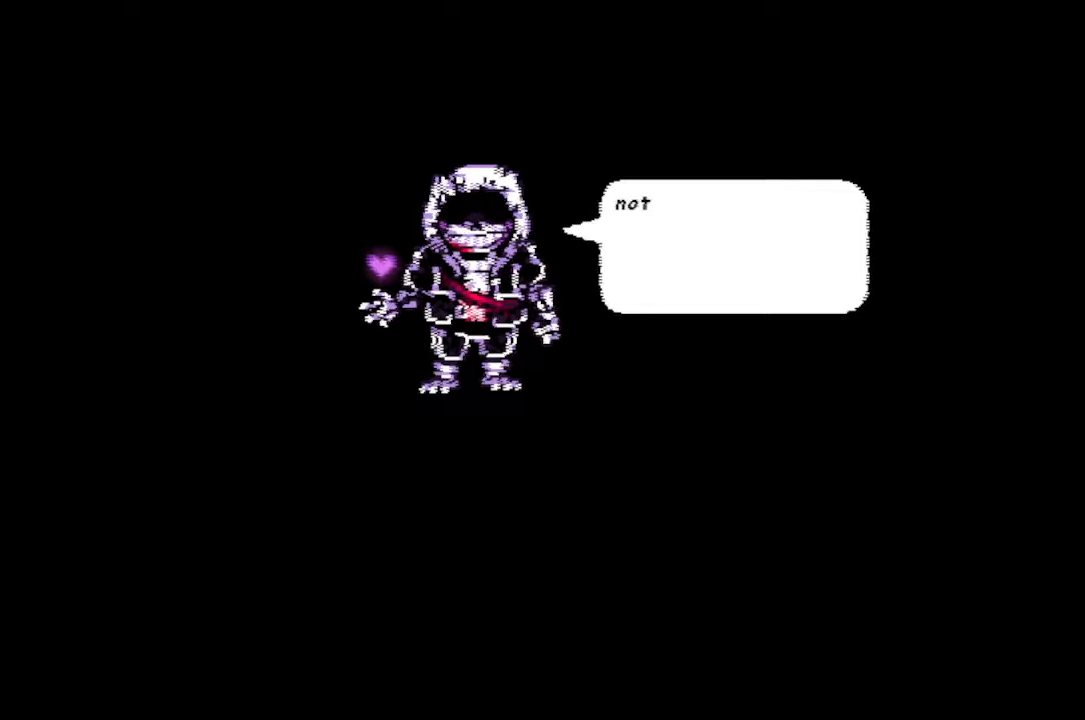
{"keys": [], "mouse": [], "events": []}
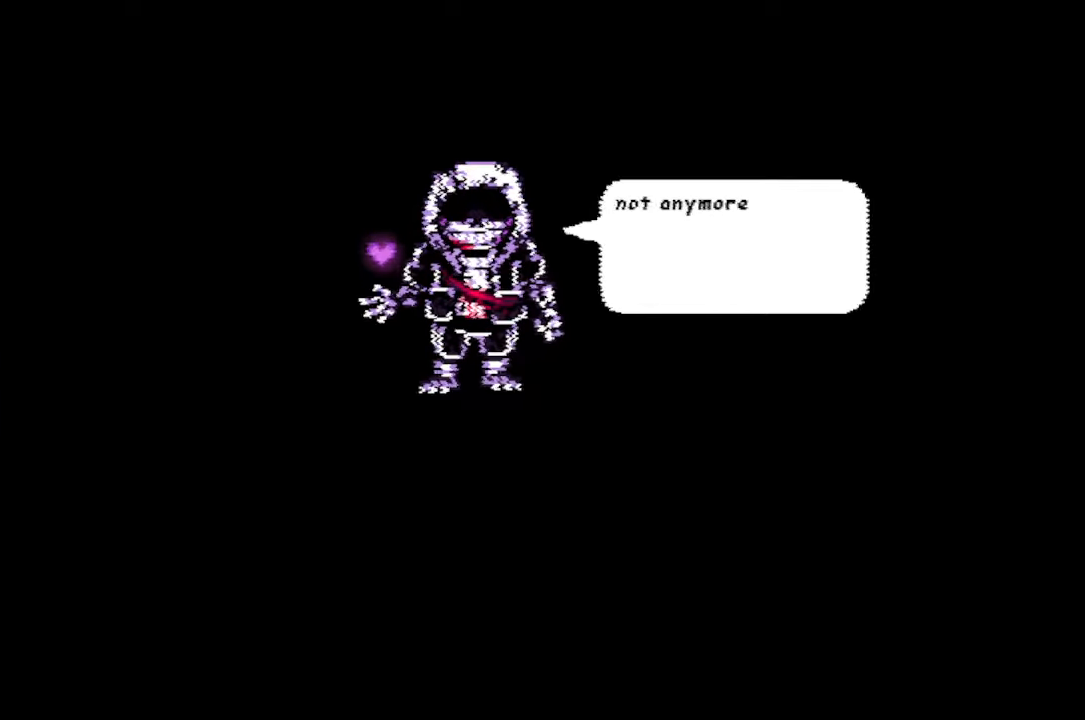
{"keys": [], "mouse": [], "events": []}
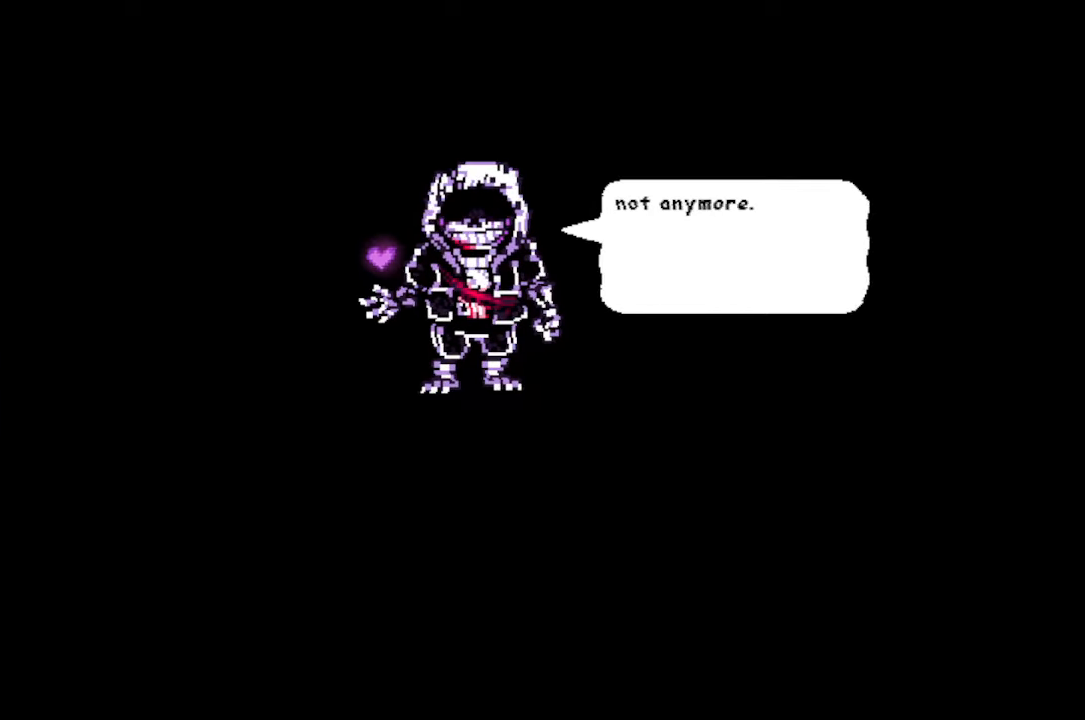
{"keys": [], "mouse": [], "events": [[66, "z", "down"], [166, "z", "up"]]}
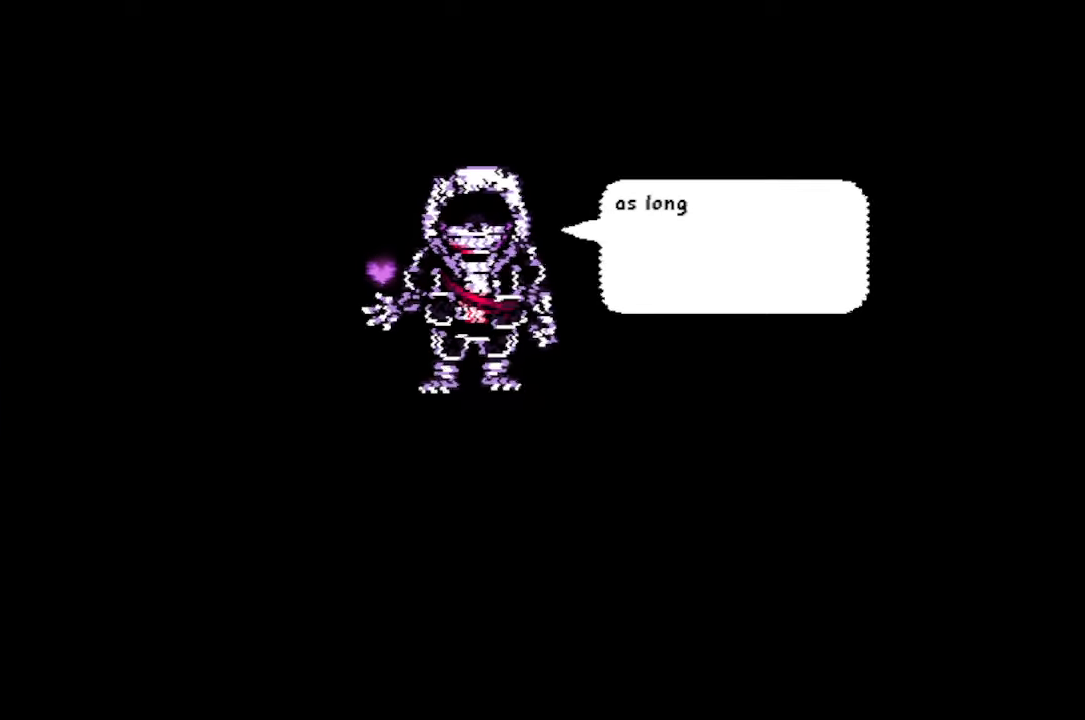
{"keys": [], "mouse": [], "events": []}
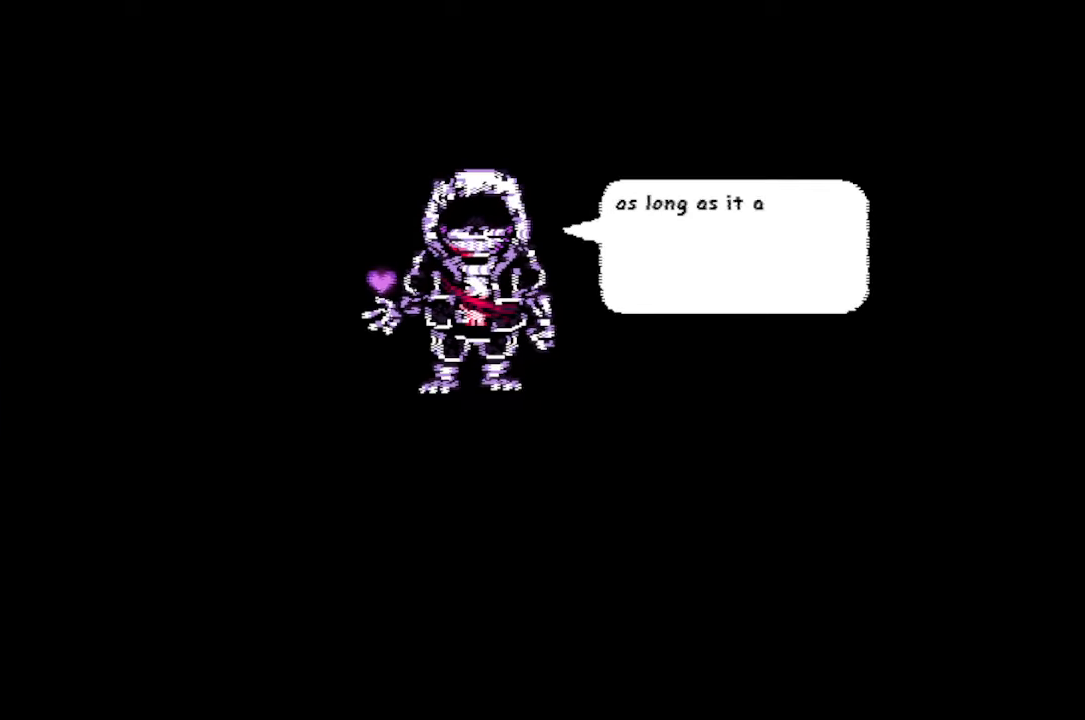
{"keys": [], "mouse": [], "events": []}
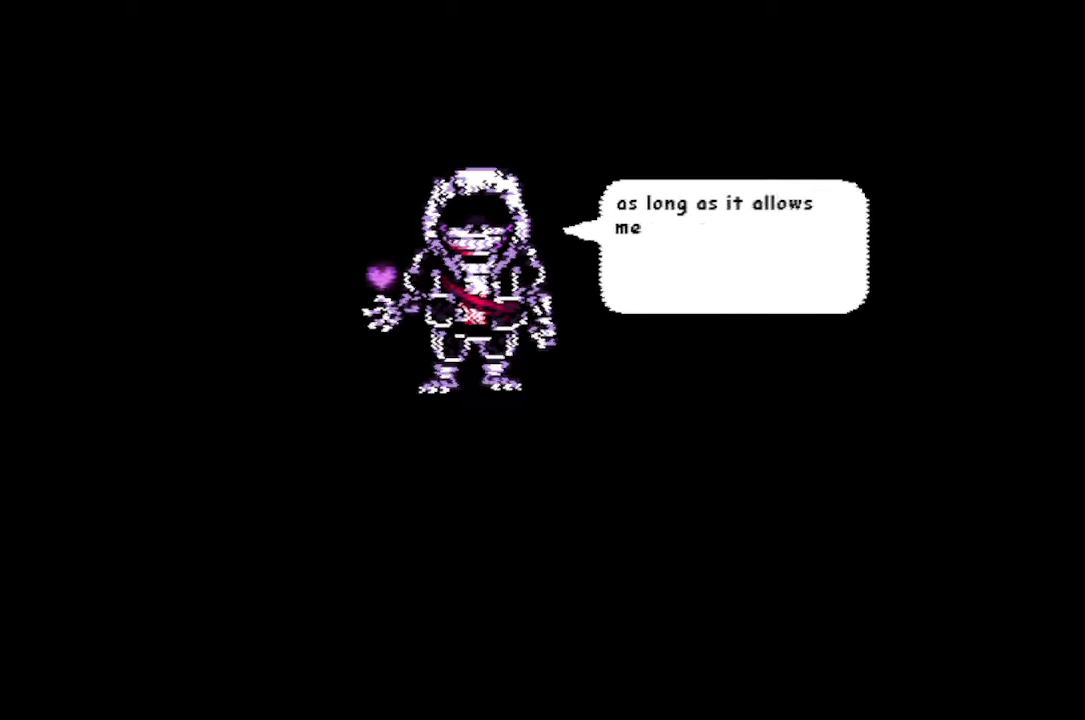
{"keys": [], "mouse": [], "events": []}
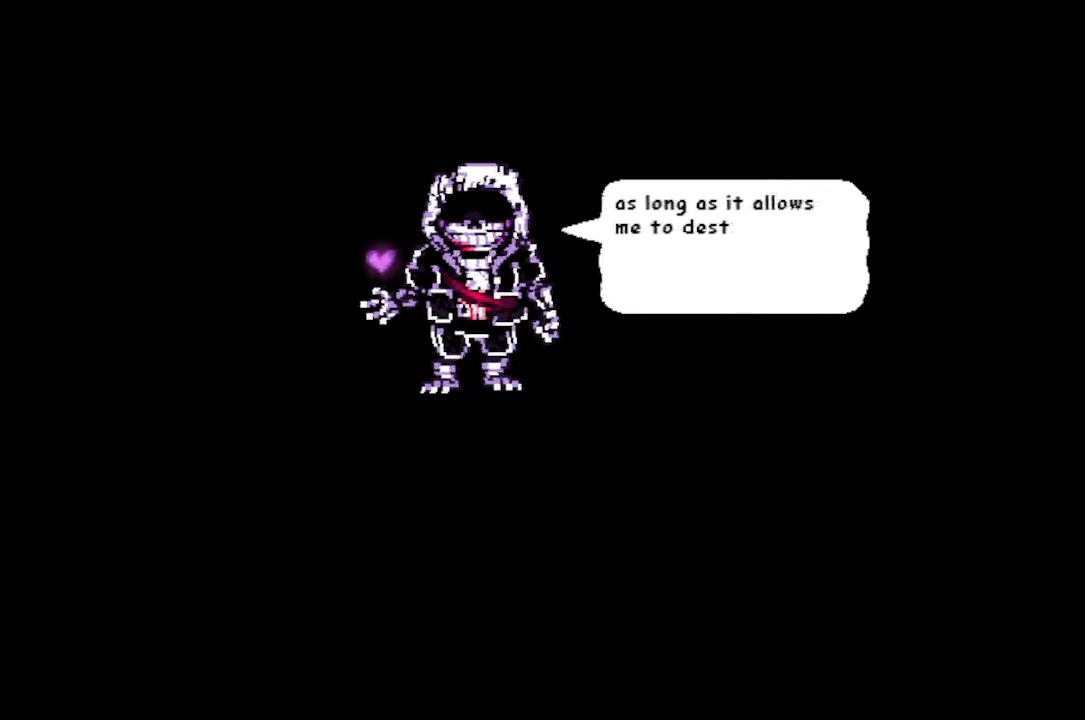
{"keys": [], "mouse": [], "events": []}
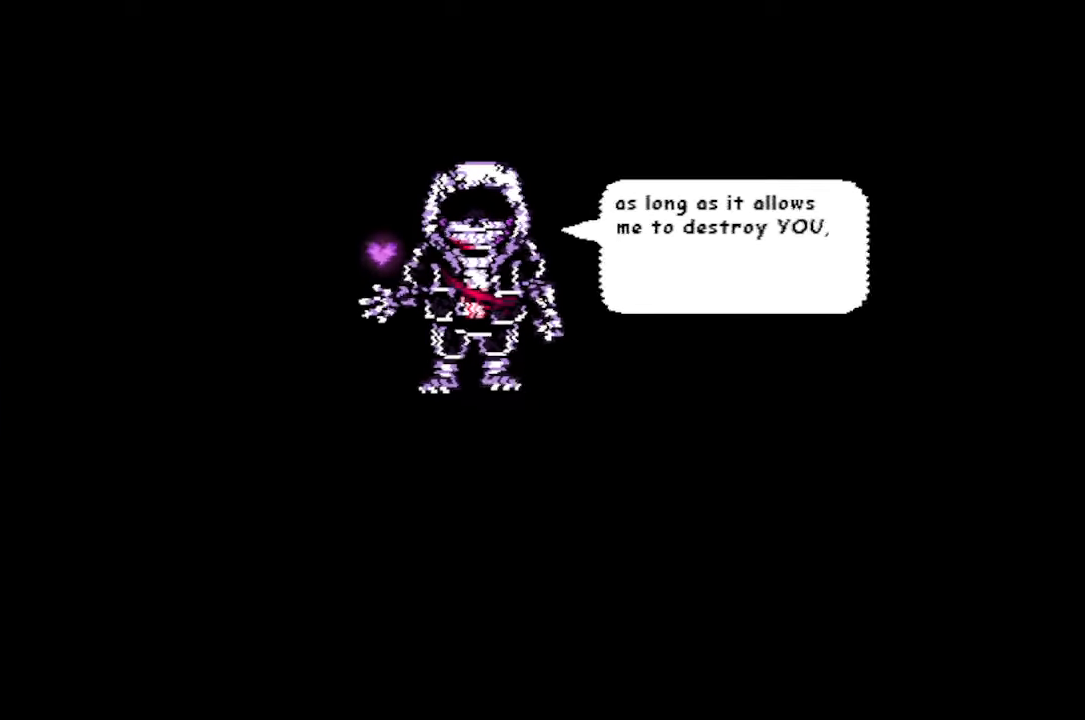
{"keys": [], "mouse": [], "events": []}
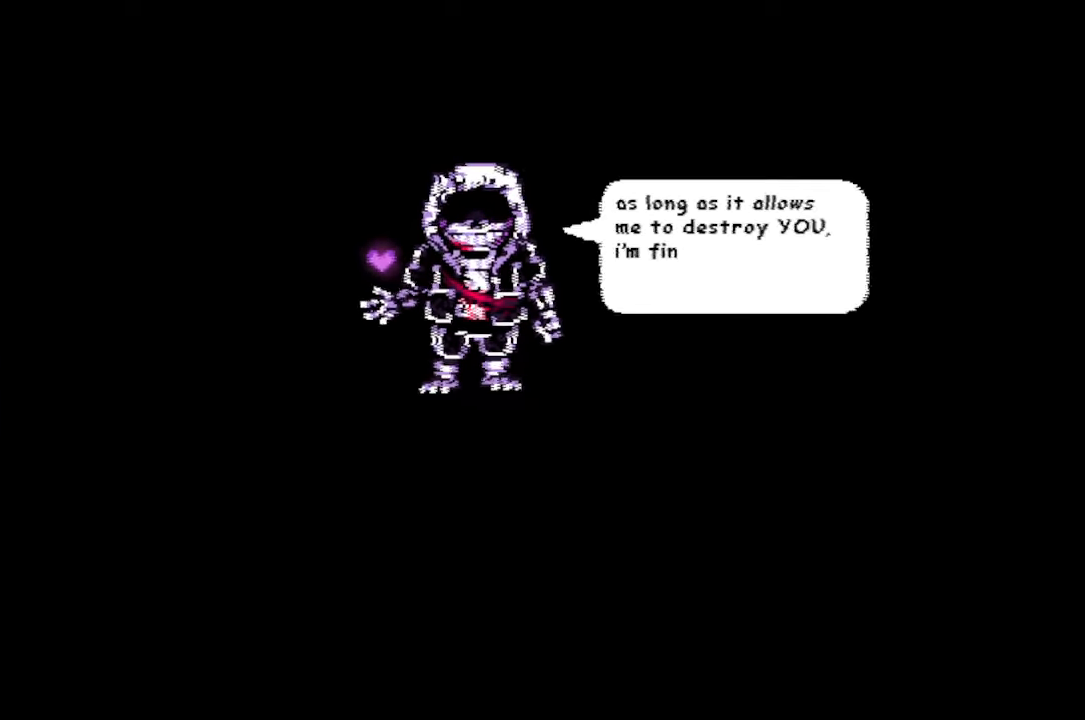
{"keys": [], "mouse": [], "events": []}
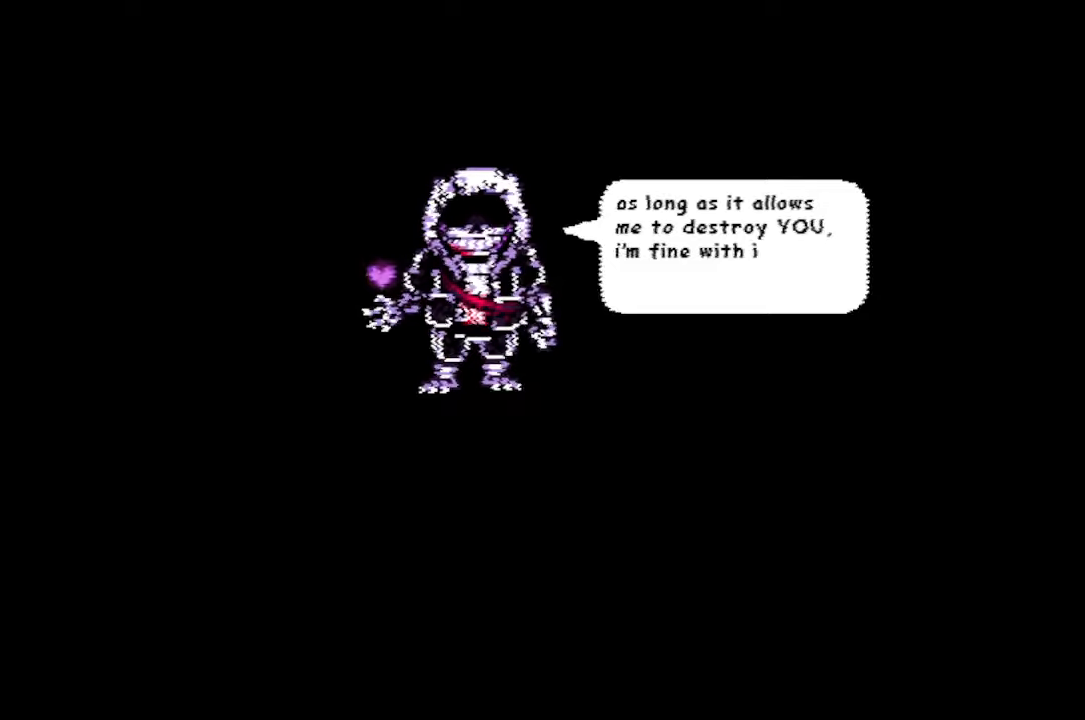
{"keys": [], "mouse": [], "events": []}
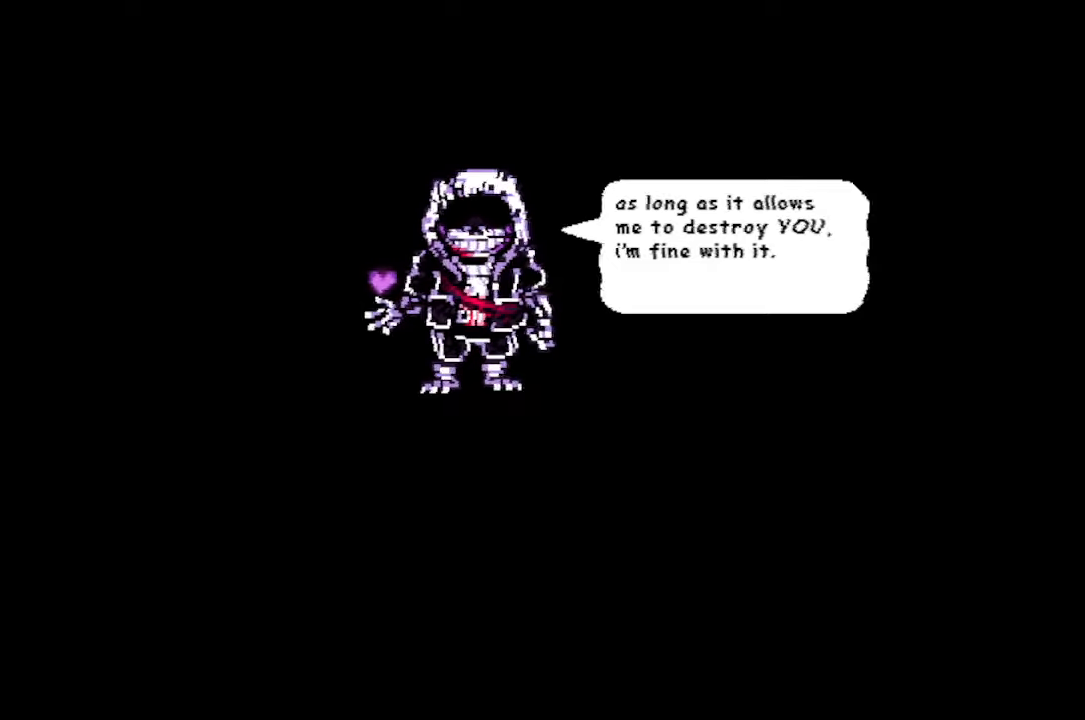
{"keys": [], "mouse": [], "events": [[300, "z", "down"], [400, "z", "up"]]}
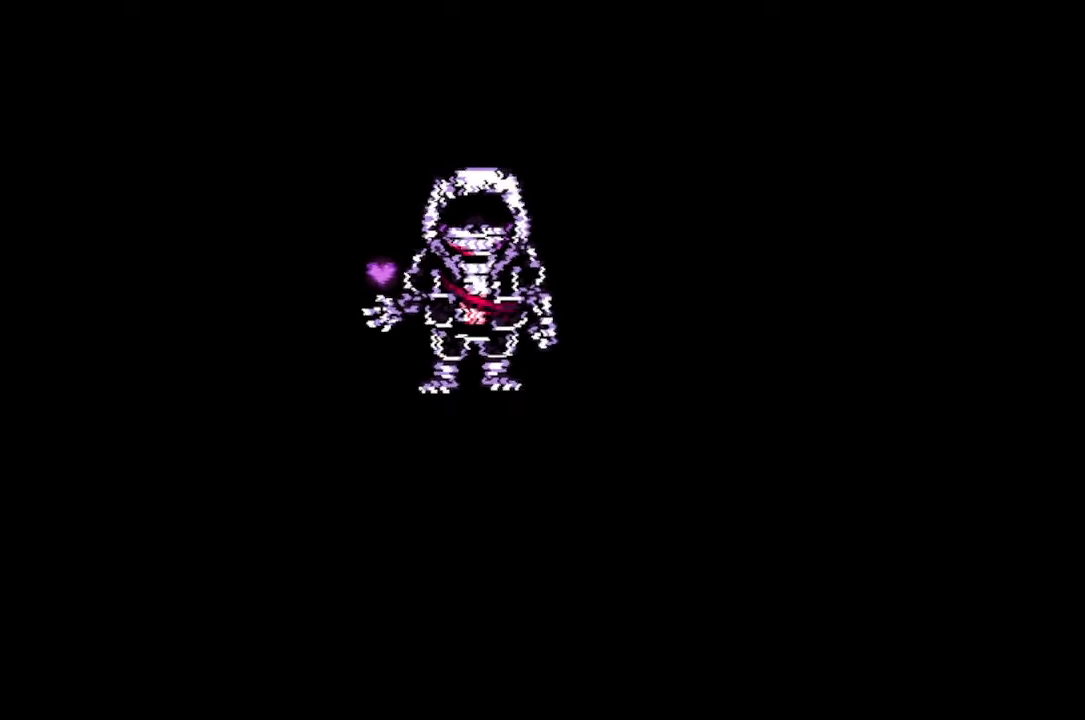
{"keys": [], "mouse": [], "events": []}
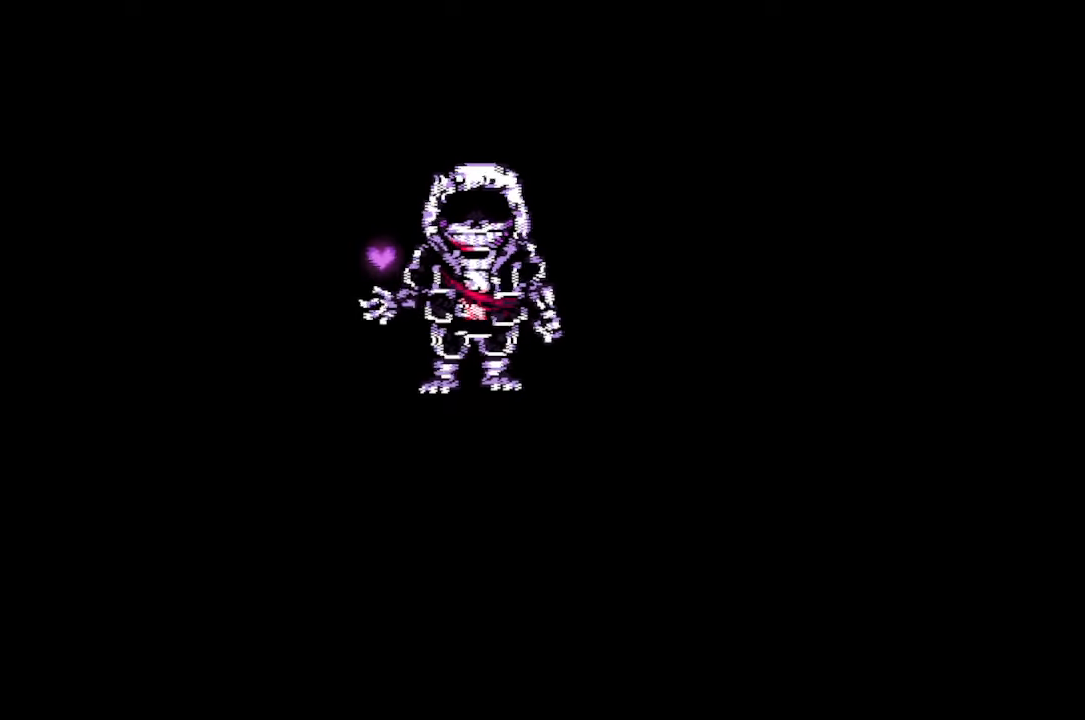
{"keys": [], "mouse": [], "events": []}
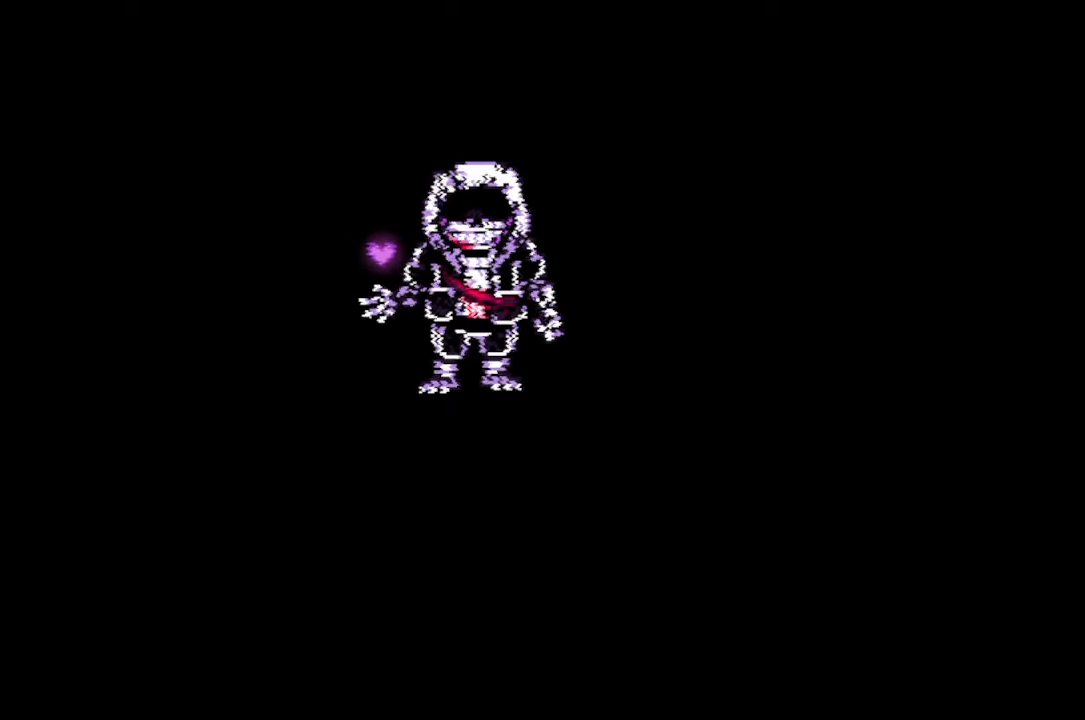
{"keys": [], "mouse": [], "events": []}
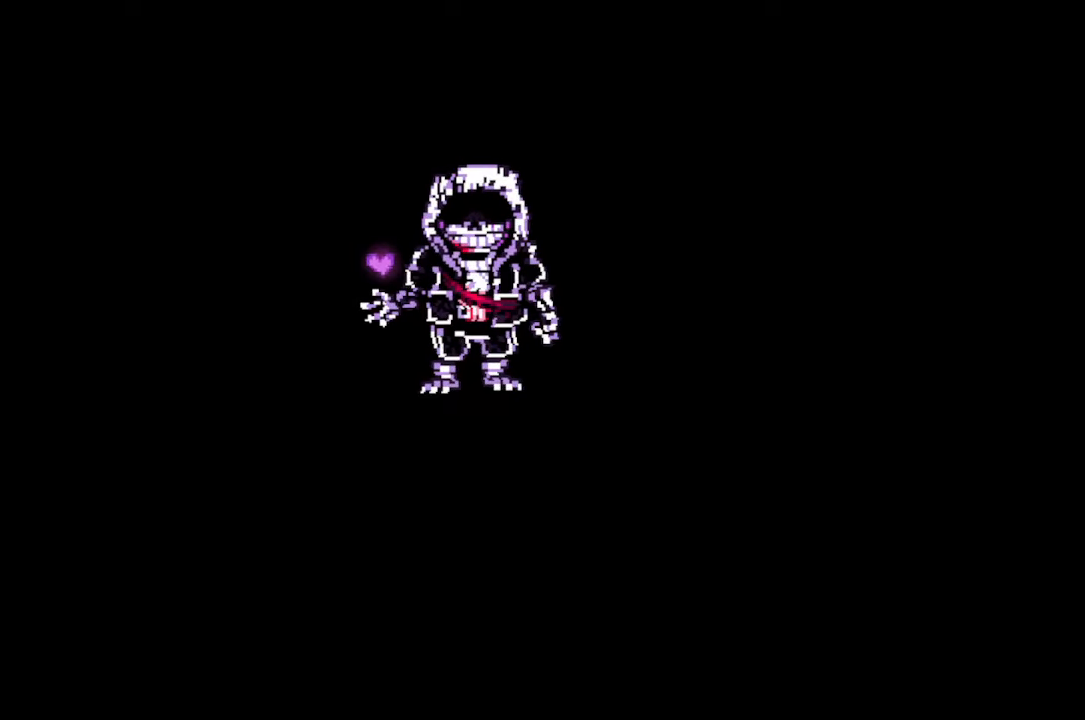
{"keys": [], "mouse": [], "events": []}
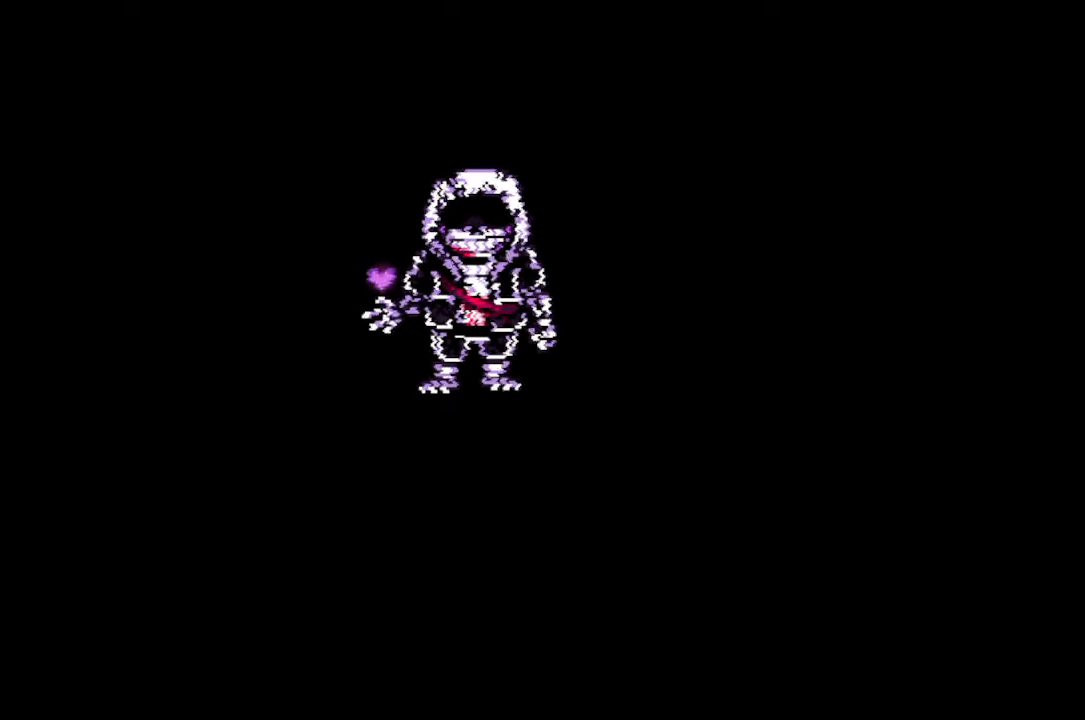
{"keys": [], "mouse": [], "events": []}
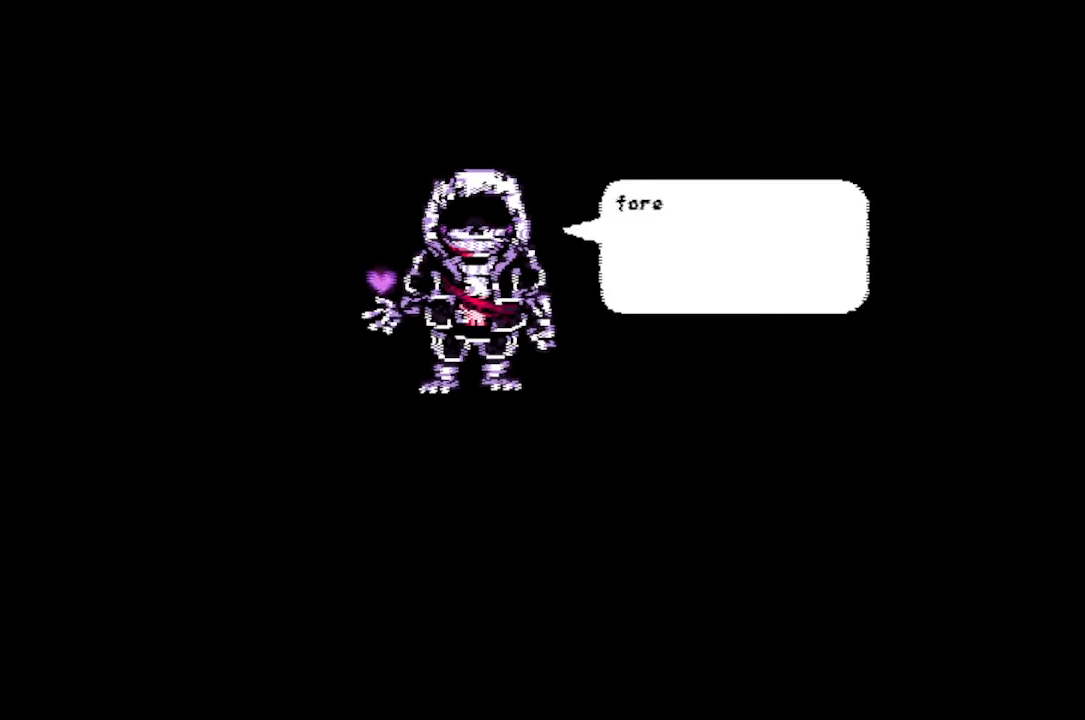
{"keys": [], "mouse": [], "events": []}
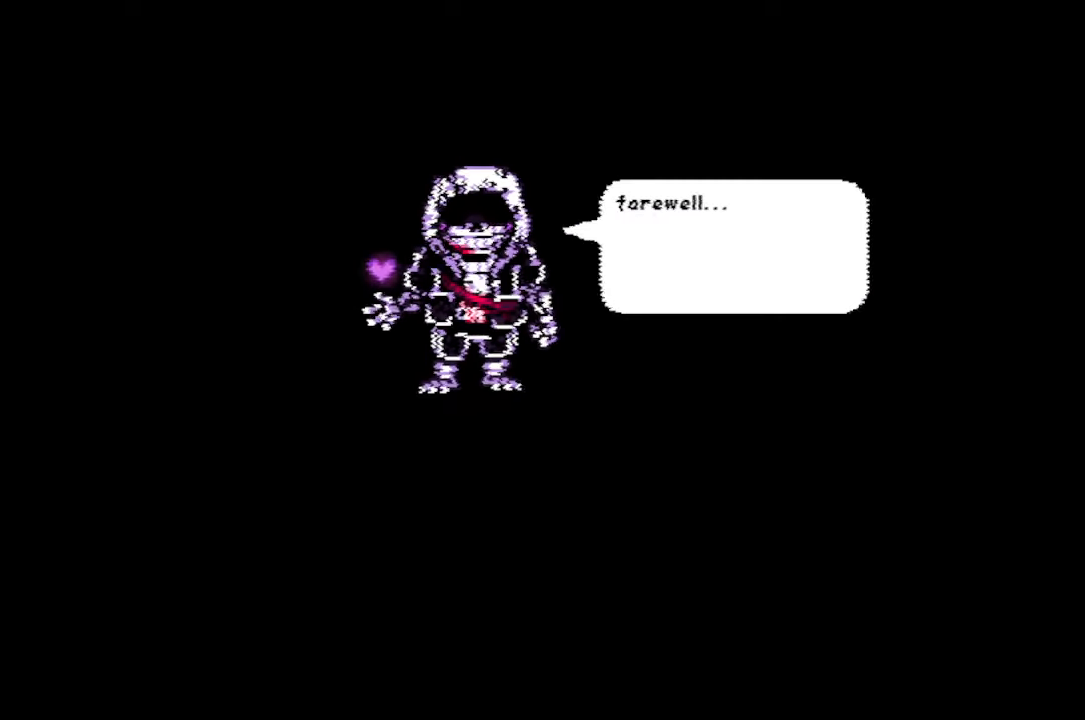
{"keys": [], "mouse": [], "events": []}
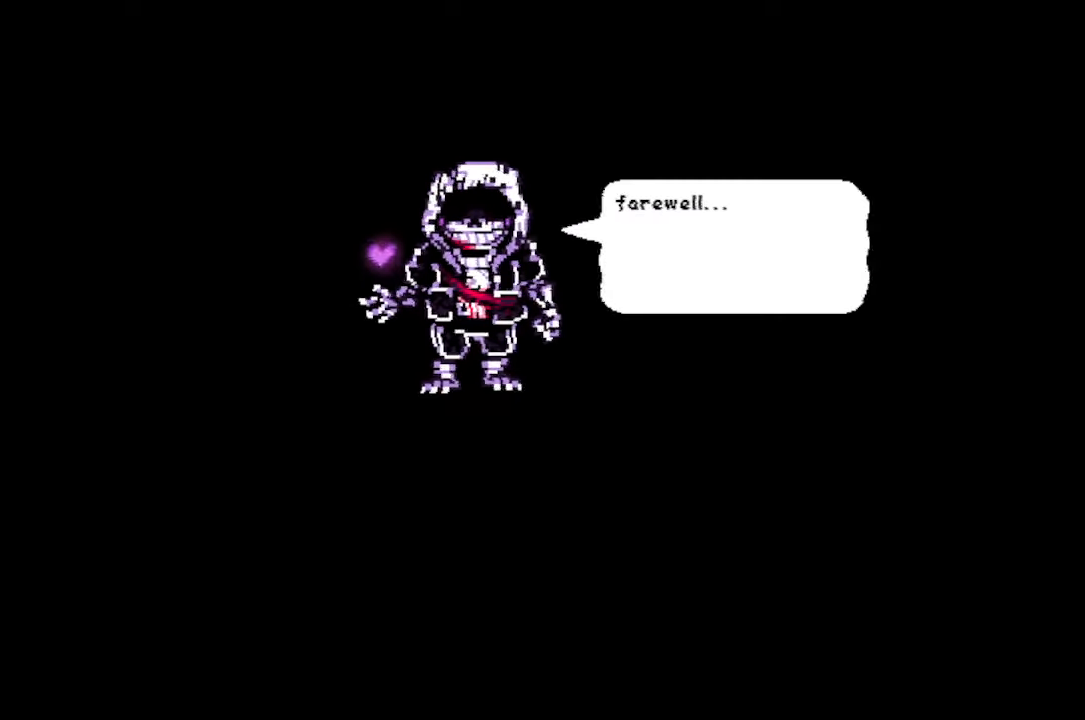
{"keys": ["z"], "mouse": [], "events": [[500, "z", "down"]]}
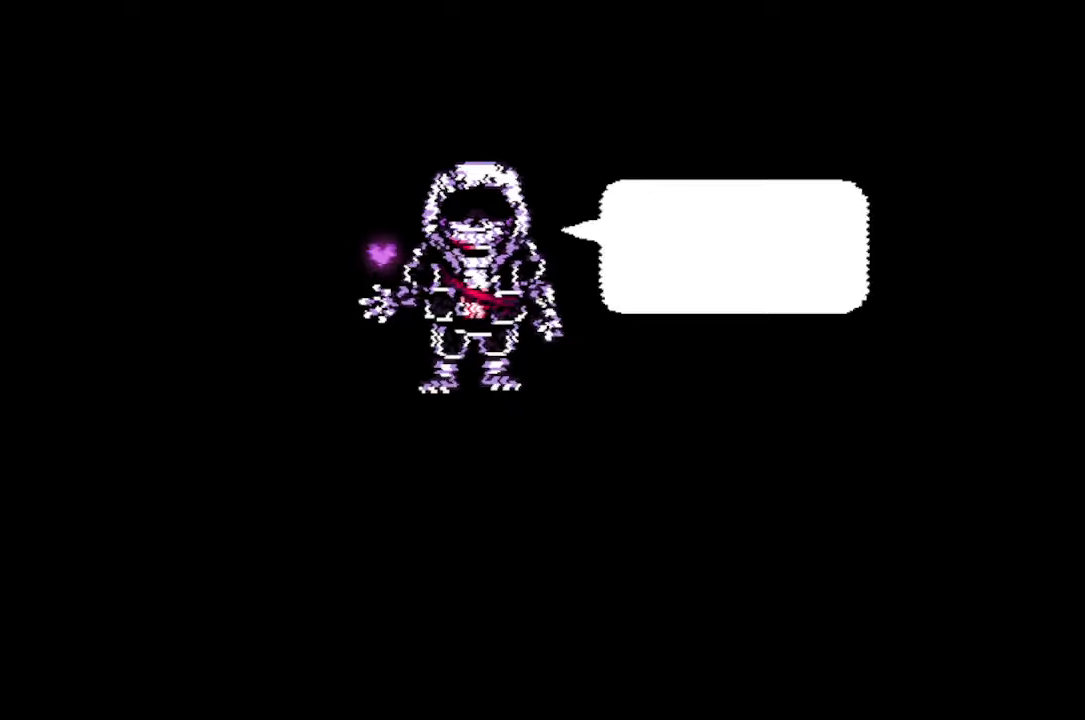
{"keys": [], "mouse": [], "events": [[100, "z", "up"]]}
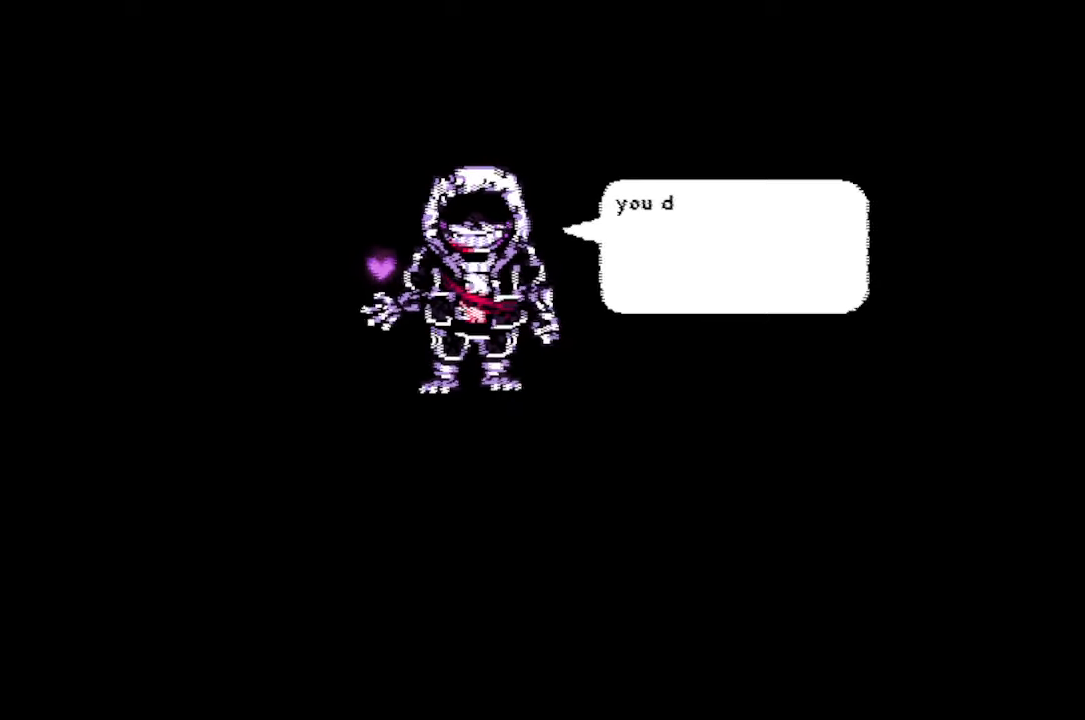
{"keys": [], "mouse": [], "events": []}
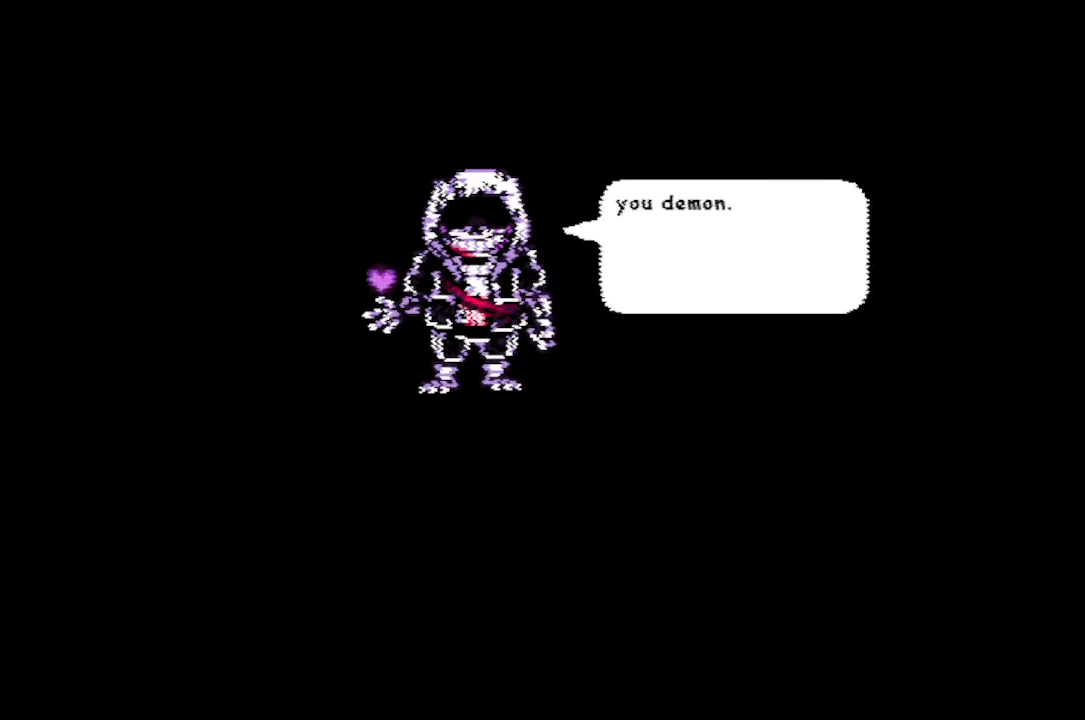
{"keys": [], "mouse": [], "events": []}
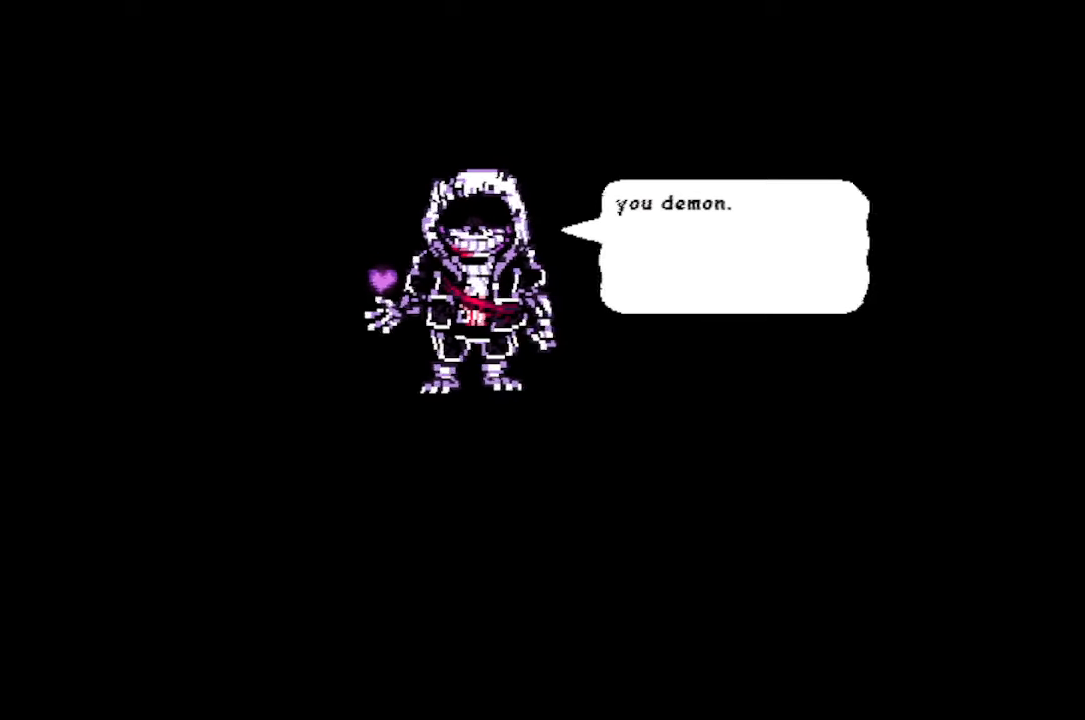
{"keys": [], "mouse": [], "events": [[234, "z", "down"], [334, "z", "up"]]}